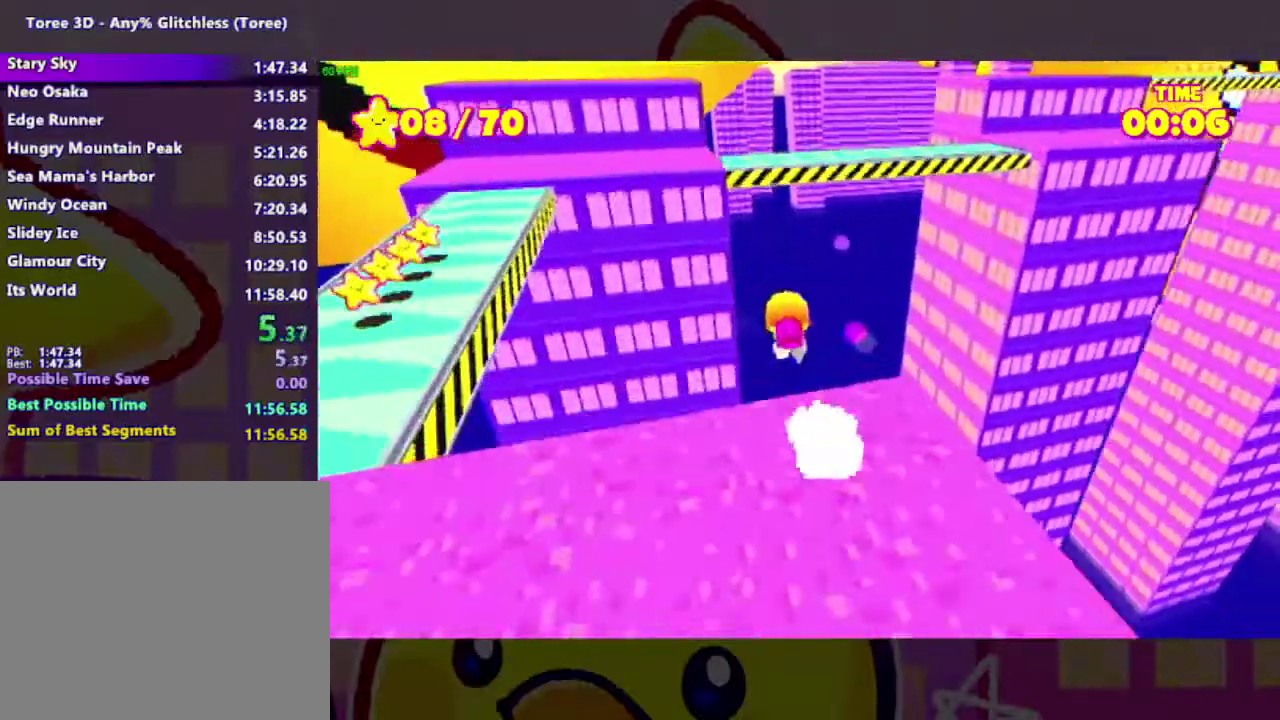
Gameplay with a controller (Xbox layout); each line is a JSON object with the inputs held at the frame after it. "events" lists button and stick changes between this image and that frame as [ms after this image, input, new state], when the widget could be followed in between. Not read: L2 R2 left_stick.
{"buttons": ["A"], "right_stick": "center", "events": [[67, "A", "down"]]}
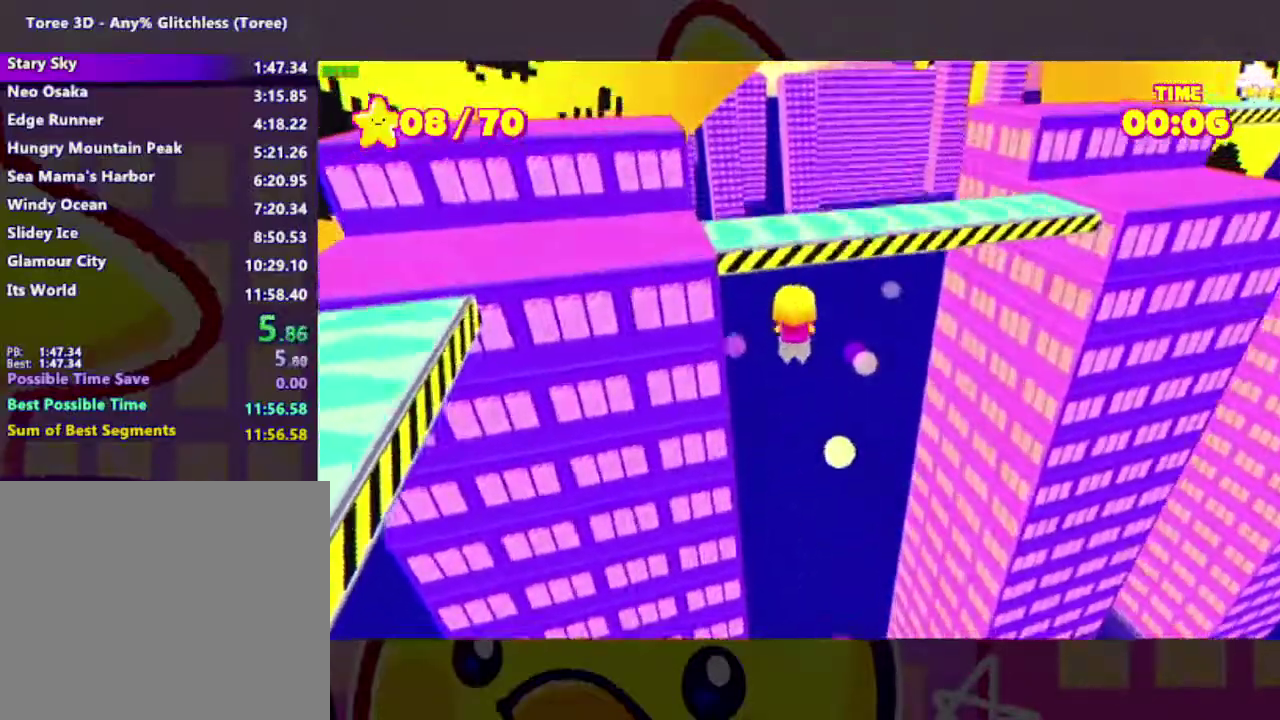
{"buttons": ["A"], "right_stick": "center", "events": [[100, "A", "up"], [267, "A", "down"]]}
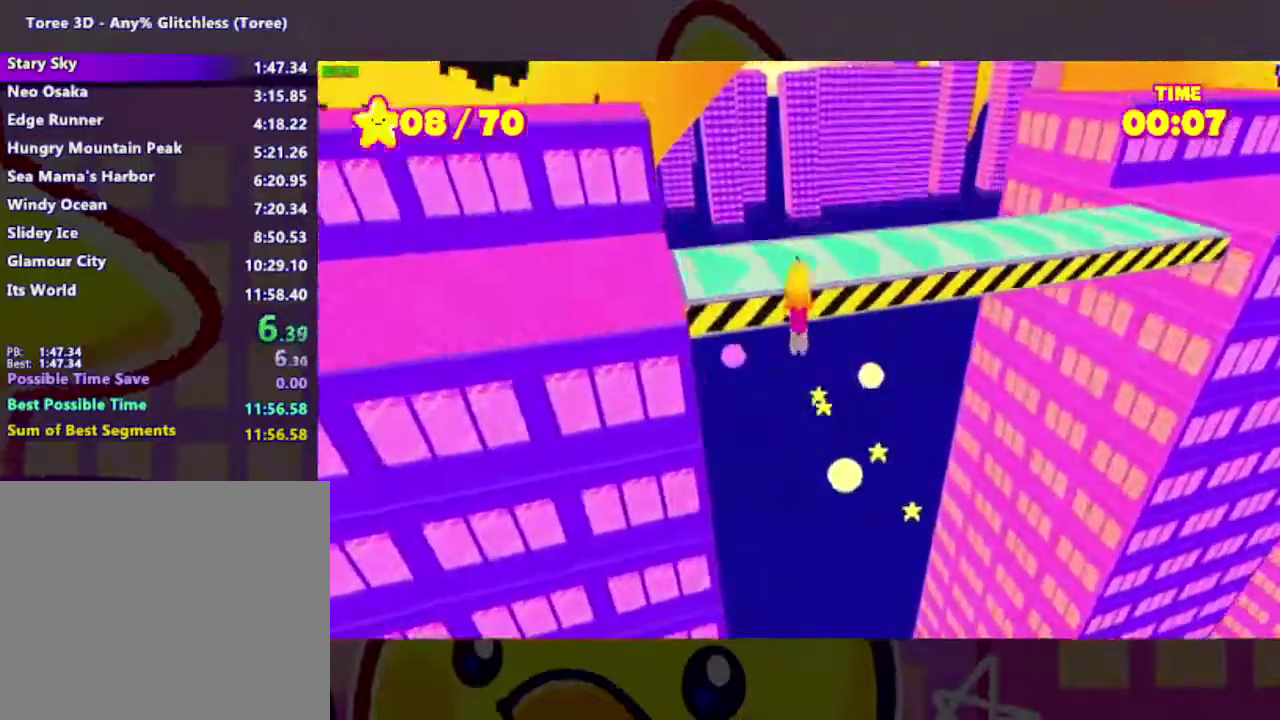
{"buttons": ["R3"], "right_stick": "right", "events": [[267, "A", "up"], [367, "right_stick", "right"], [433, "R3", "down"]]}
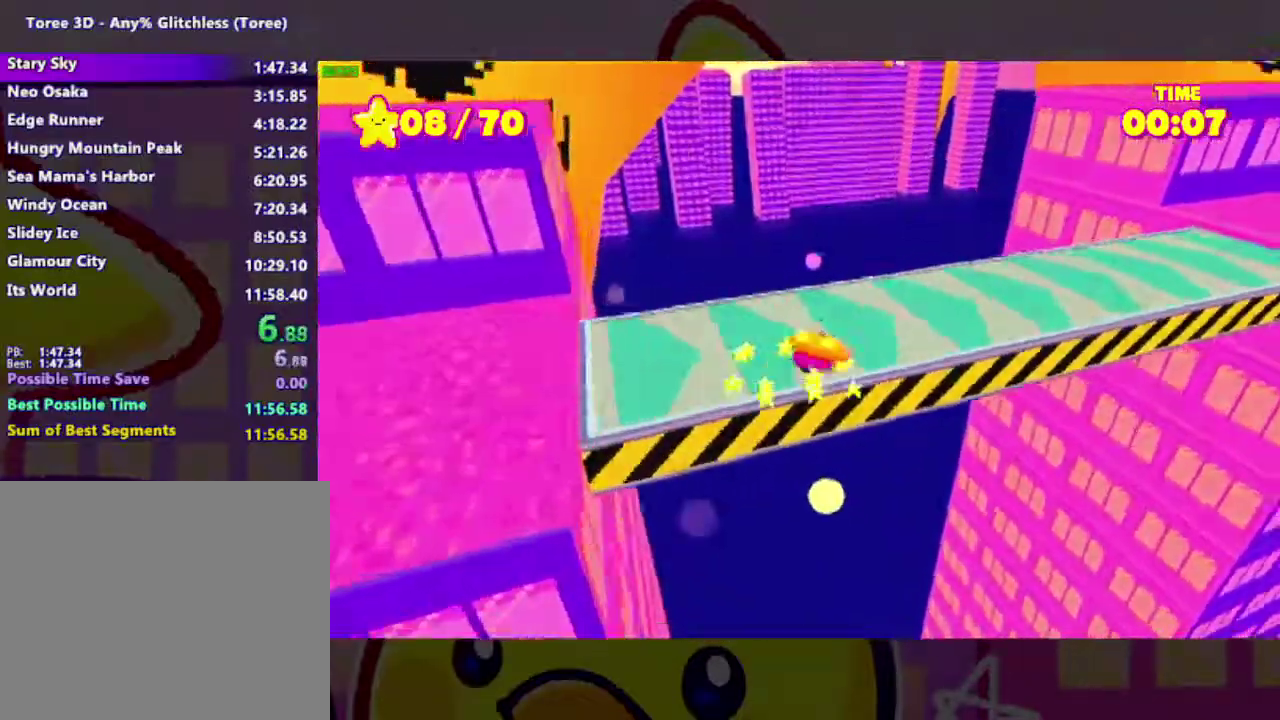
{"buttons": [], "right_stick": "right", "events": [[400, "R3", "up"]]}
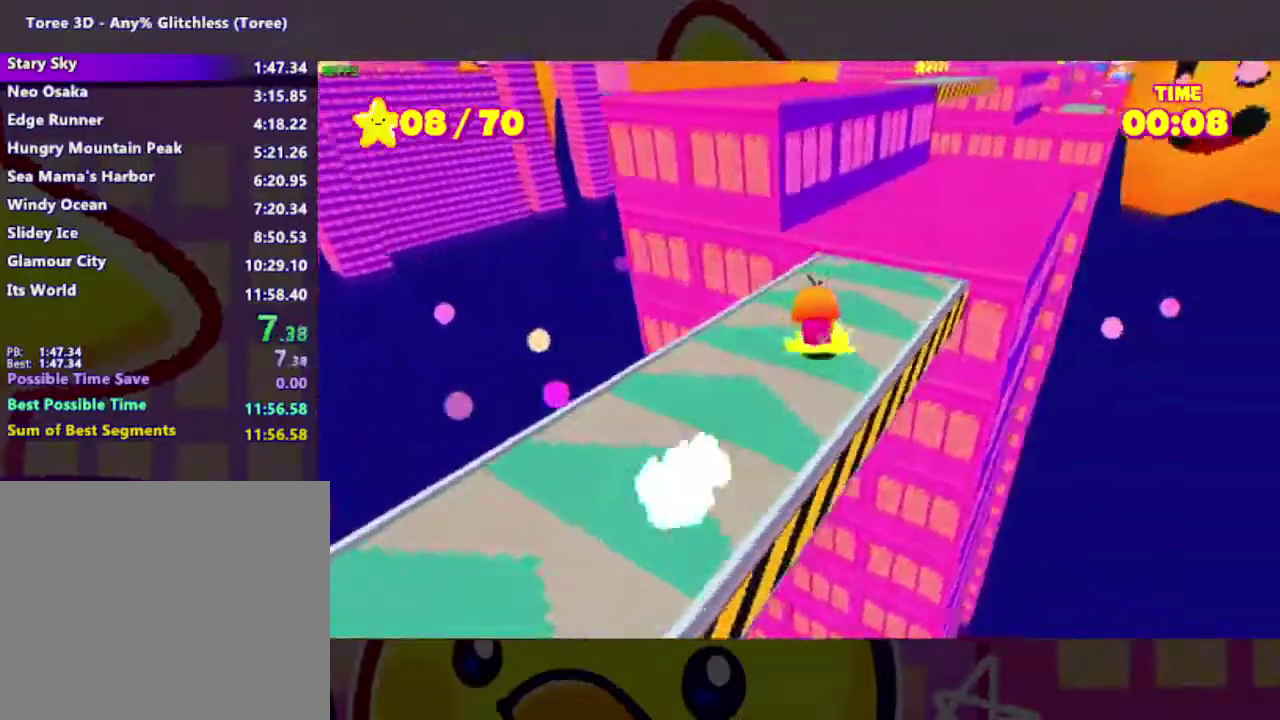
{"buttons": ["A"], "right_stick": "center", "events": [[33, "right_stick", "center"], [200, "A", "down"], [433, "A", "up"], [500, "A", "down"]]}
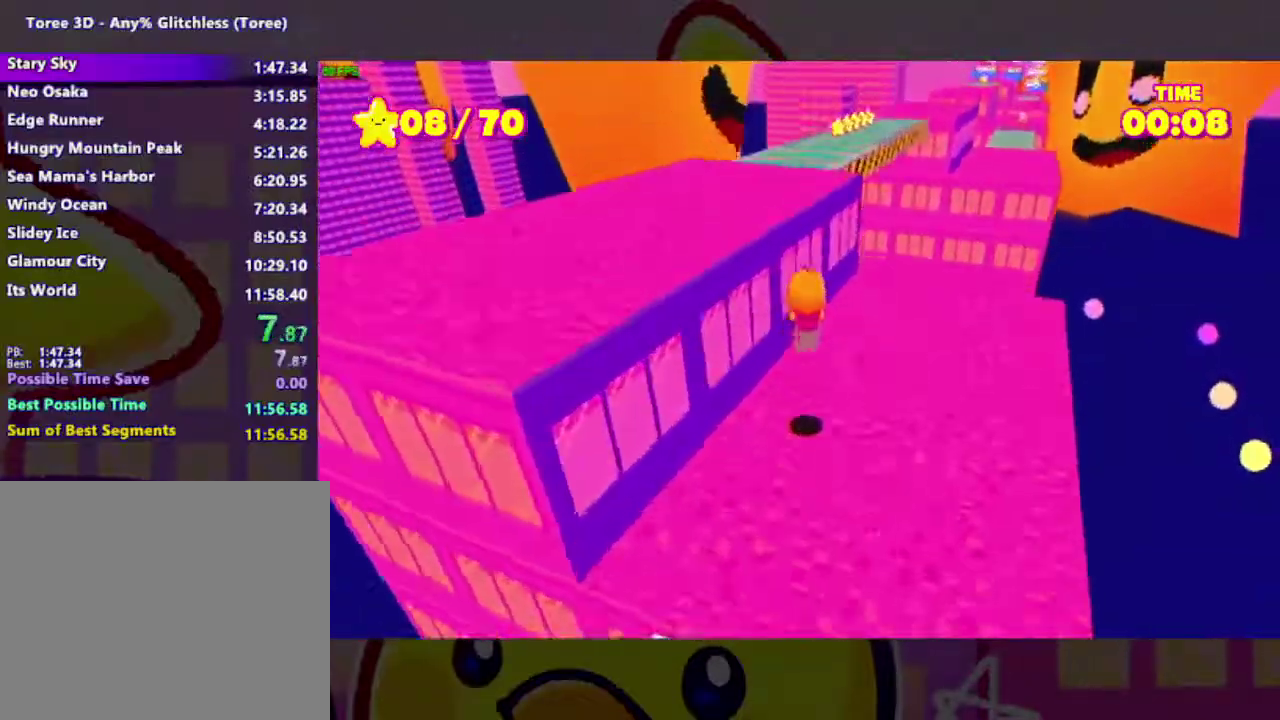
{"buttons": [], "right_stick": "center", "events": [[267, "A", "up"]]}
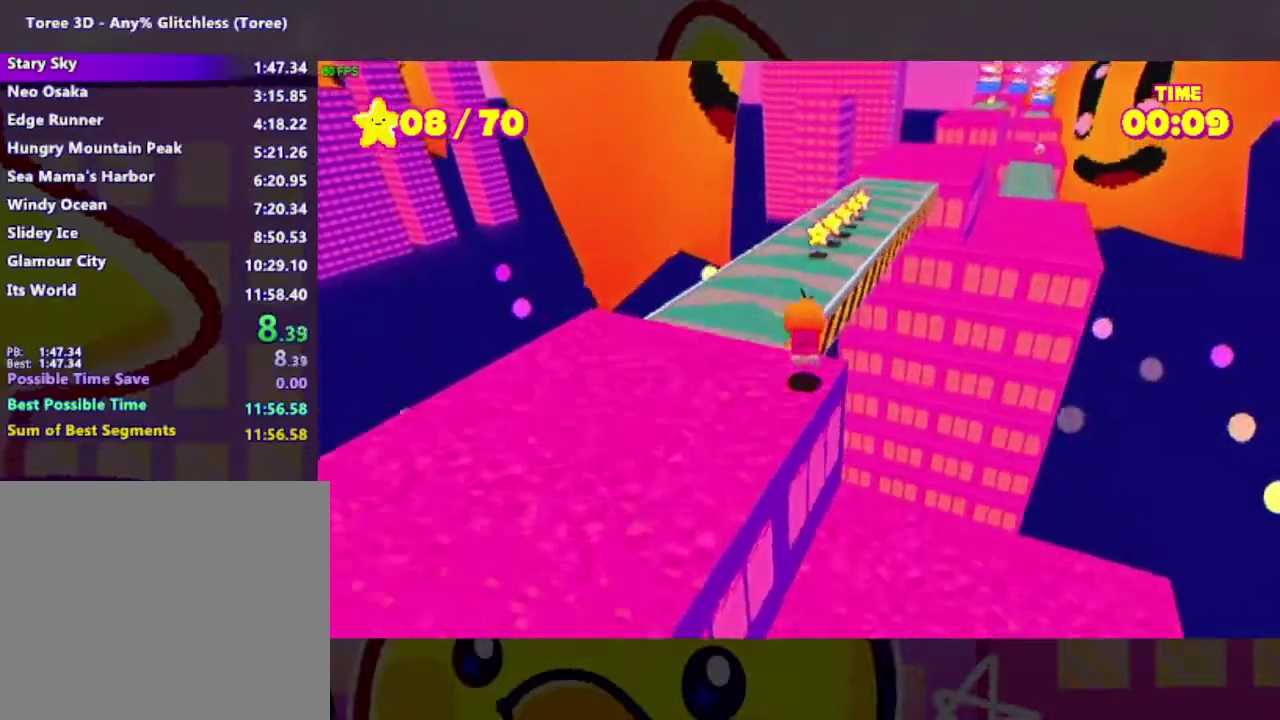
{"buttons": [], "right_stick": "center", "events": [[33, "right_stick", "right"], [333, "right_stick", "center"]]}
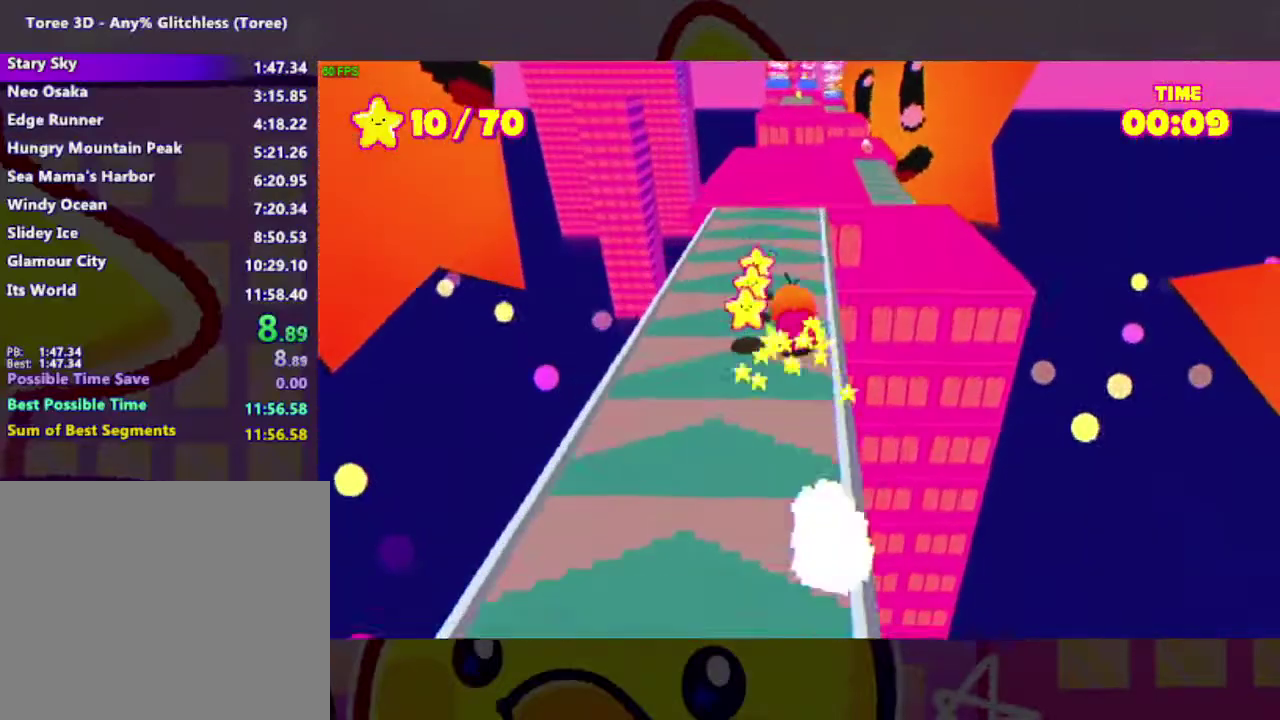
{"buttons": [], "right_stick": "center", "events": []}
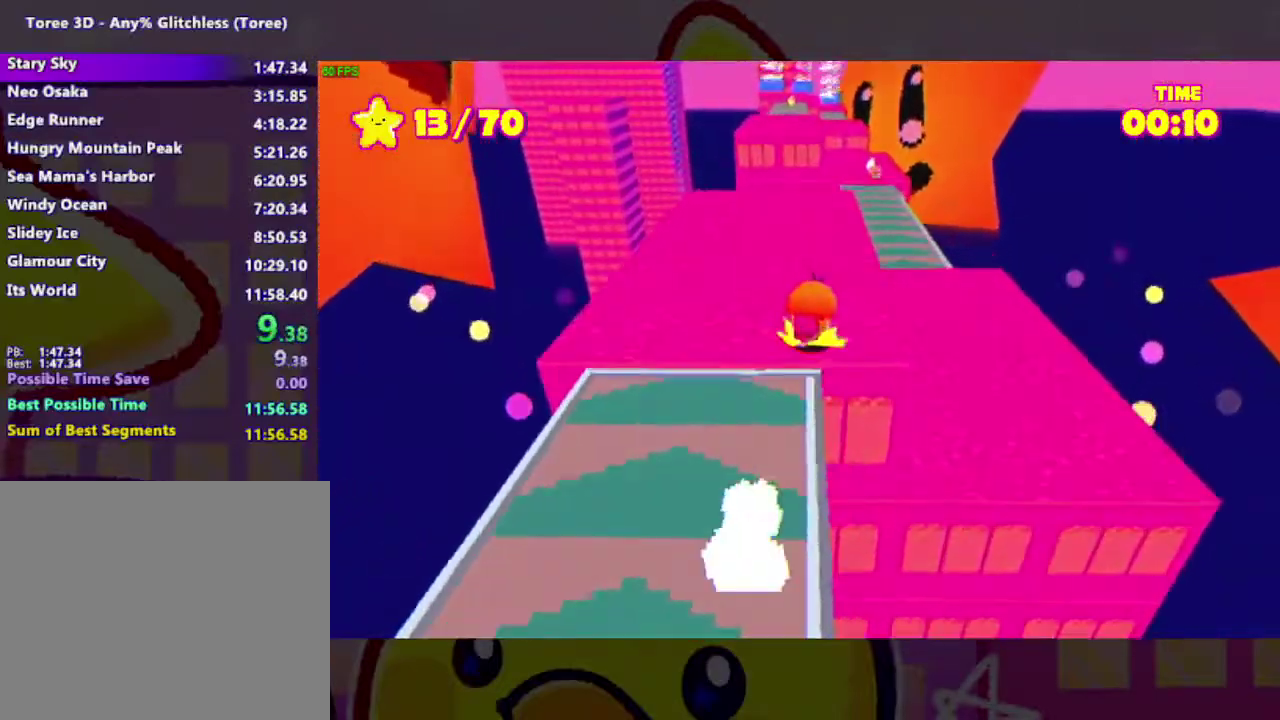
{"buttons": [], "right_stick": "center", "events": []}
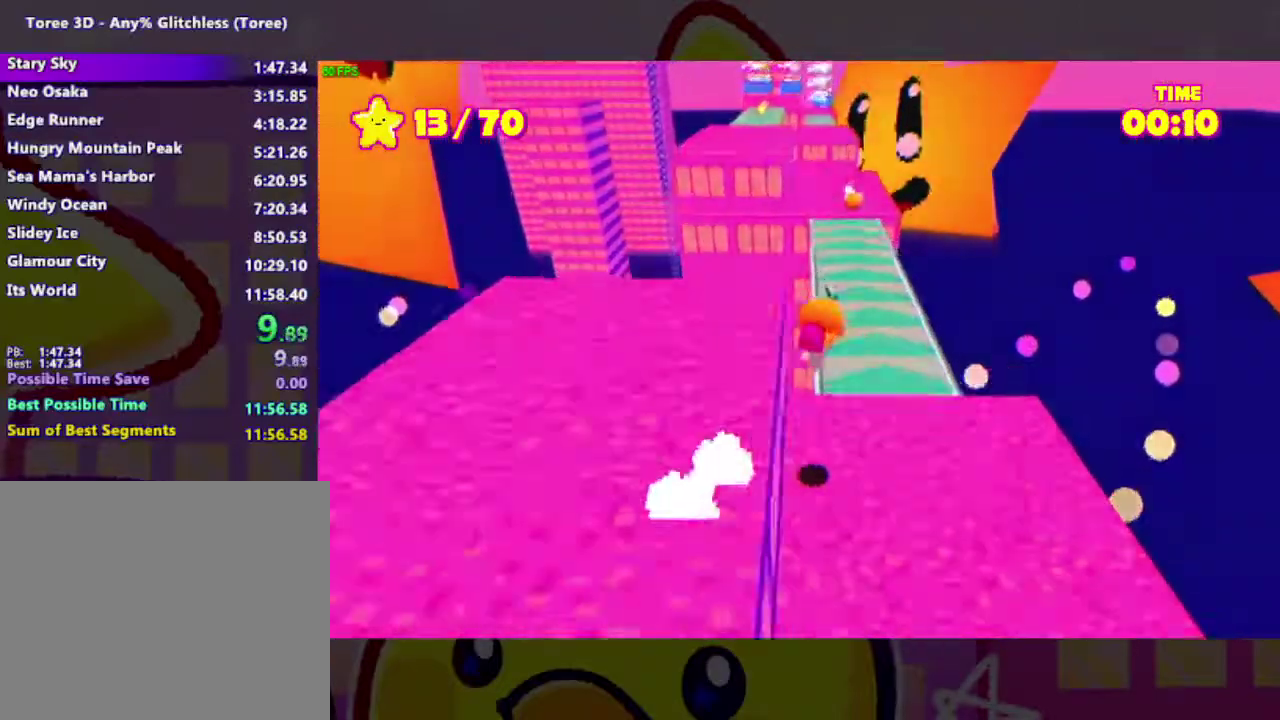
{"buttons": [], "right_stick": "center", "events": []}
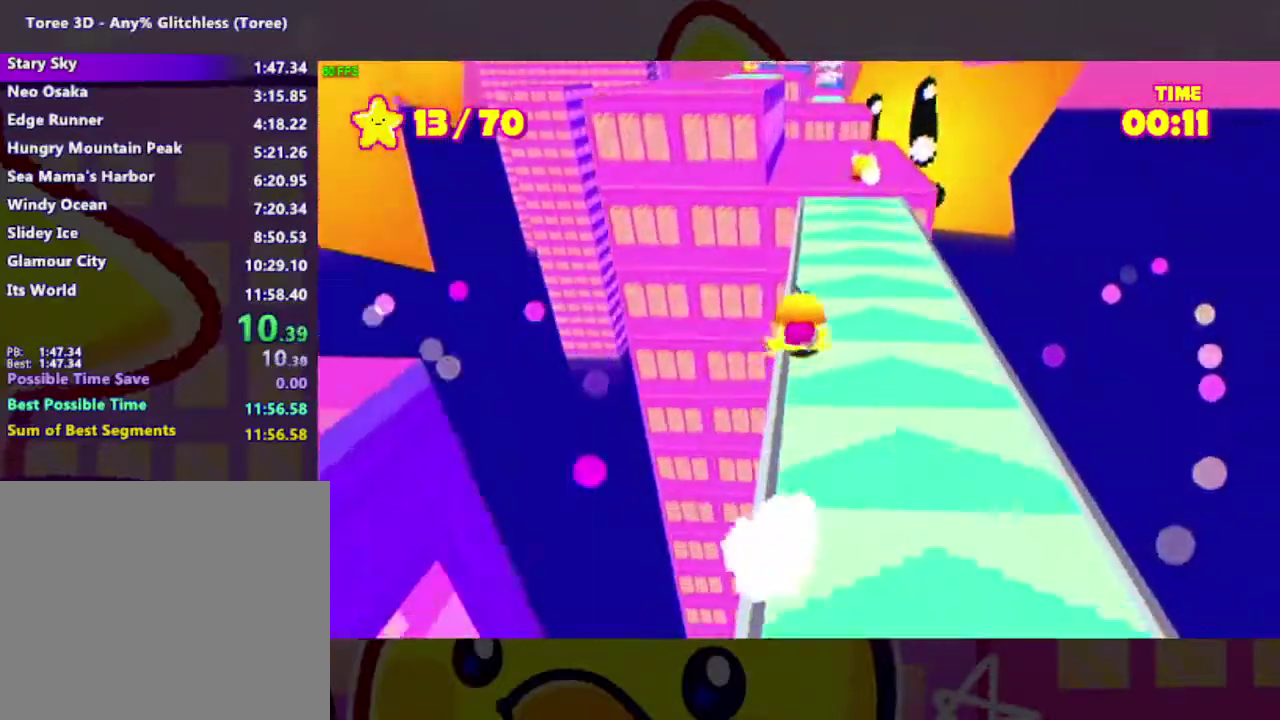
{"buttons": [], "right_stick": "center", "events": [[33, "right_stick", "down"], [133, "right_stick", "center"]]}
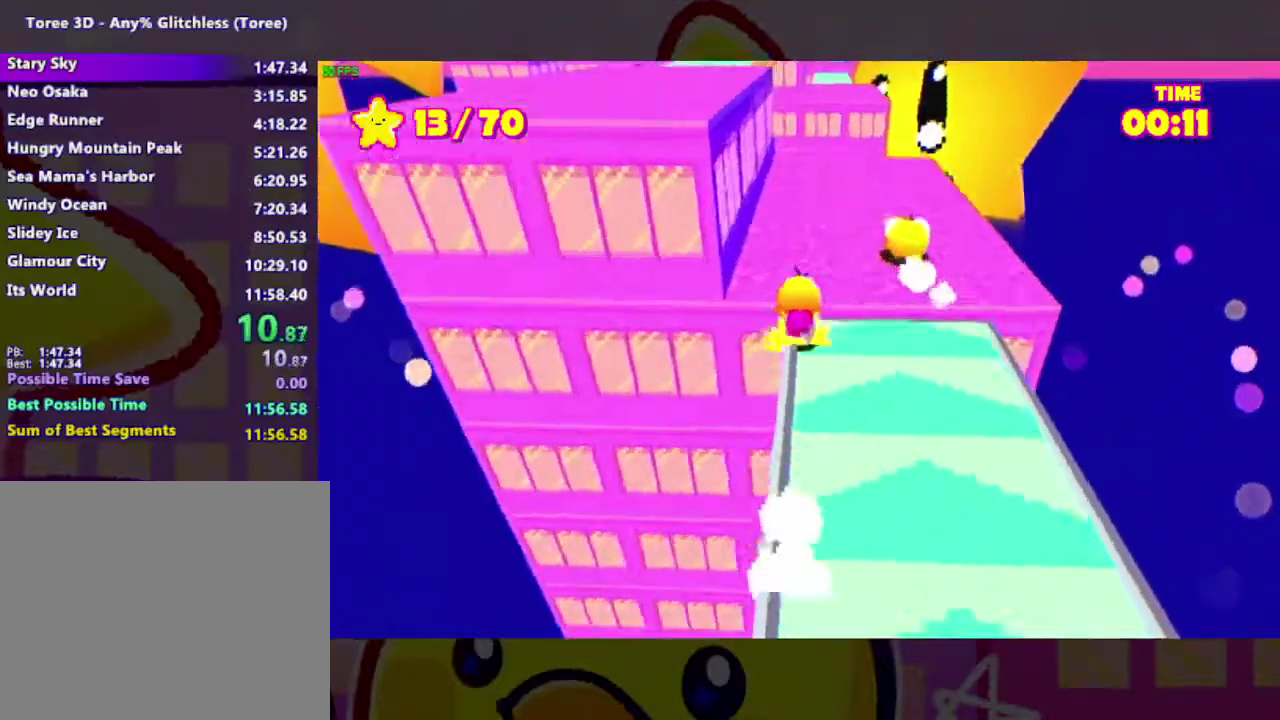
{"buttons": ["A", "L3"], "right_stick": "center", "events": [[33, "A", "down"], [33, "L3", "down"], [267, "A", "up"], [333, "A", "down"]]}
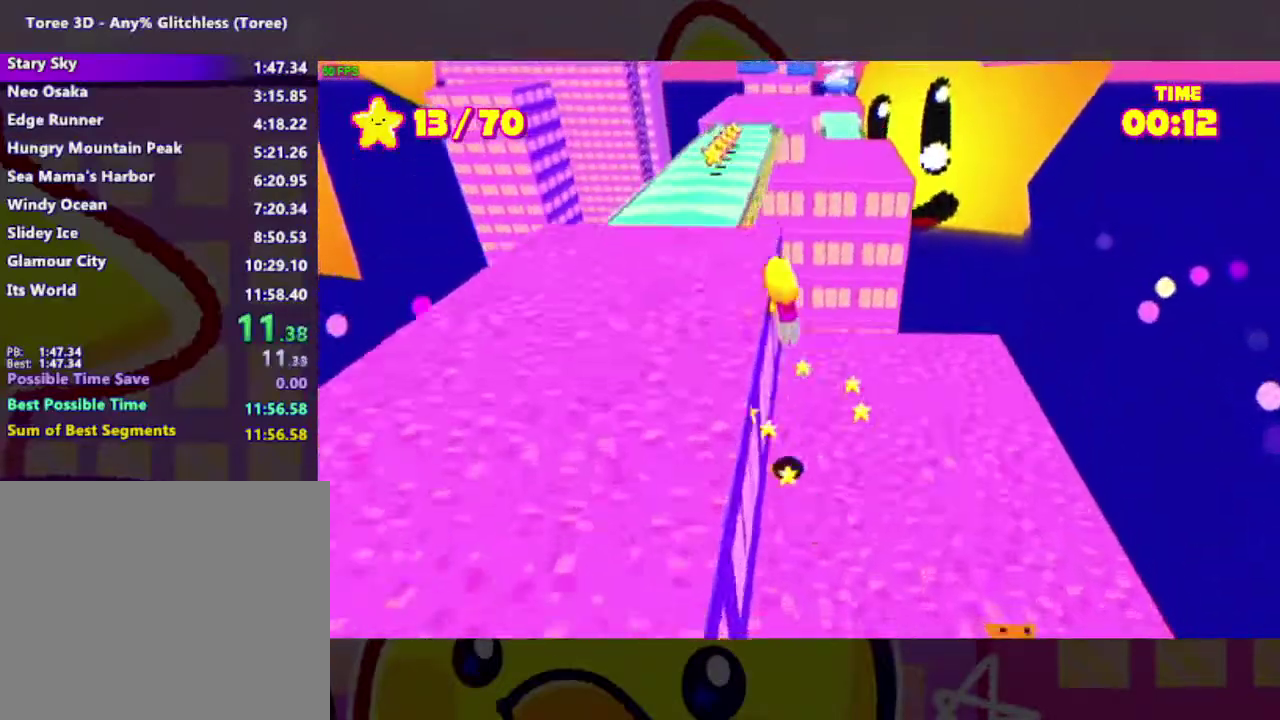
{"buttons": [], "right_stick": "center", "events": [[167, "A", "up"], [200, "L3", "up"], [300, "right_stick", "right"], [367, "right_stick", "center"]]}
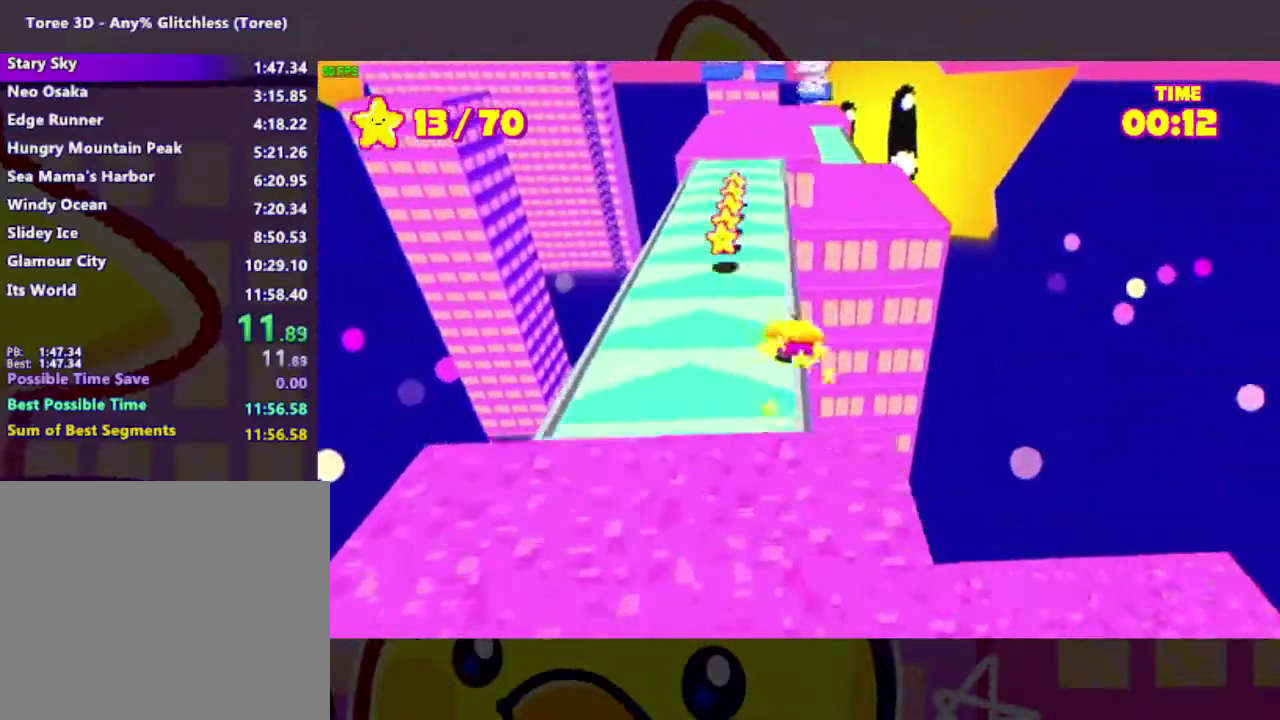
{"buttons": [], "right_stick": "center", "events": []}
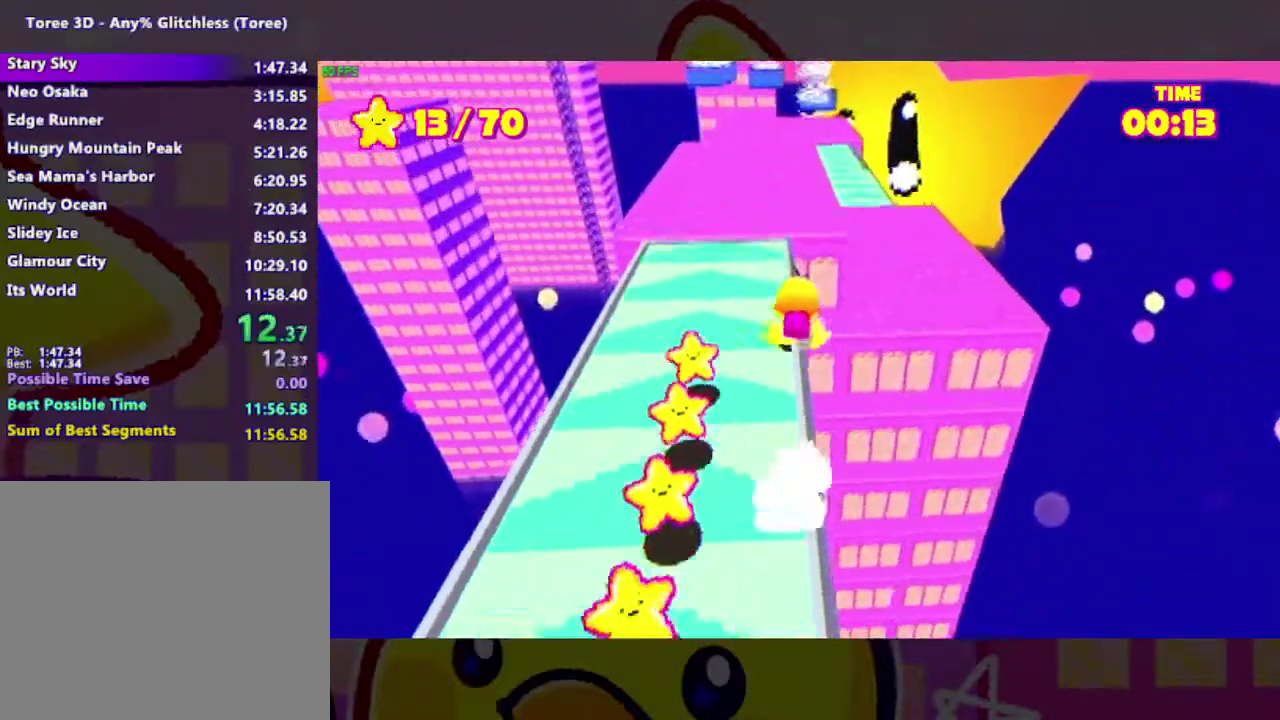
{"buttons": [], "right_stick": "center", "events": []}
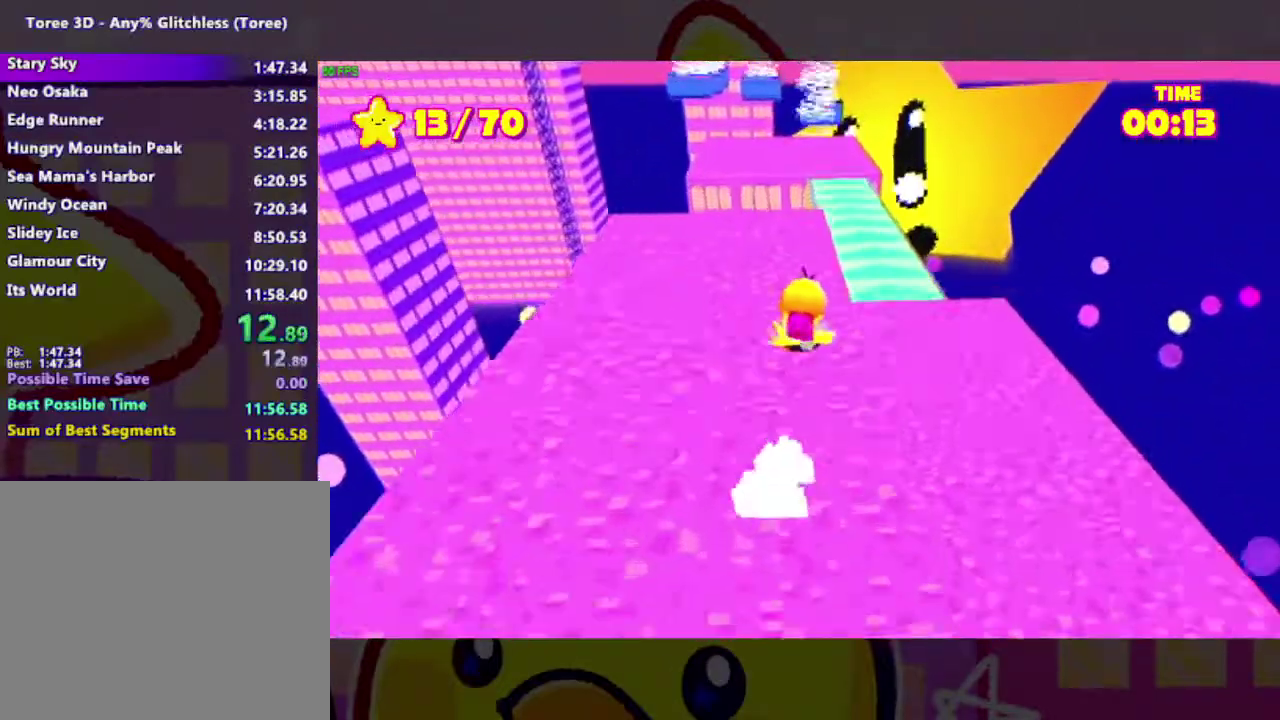
{"buttons": [], "right_stick": "center", "events": []}
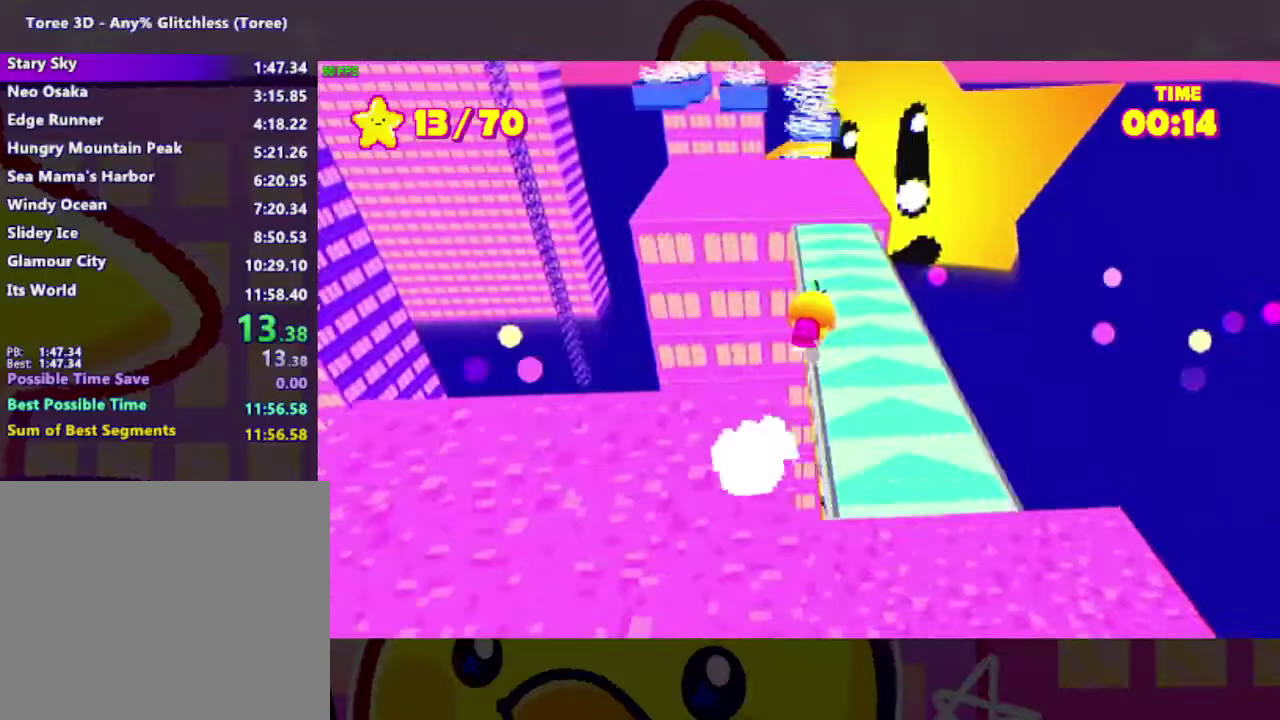
{"buttons": [], "right_stick": "center", "events": [[33, "right_stick", "left"], [100, "right_stick", "center"], [300, "right_stick", "down"], [367, "right_stick", "center"]]}
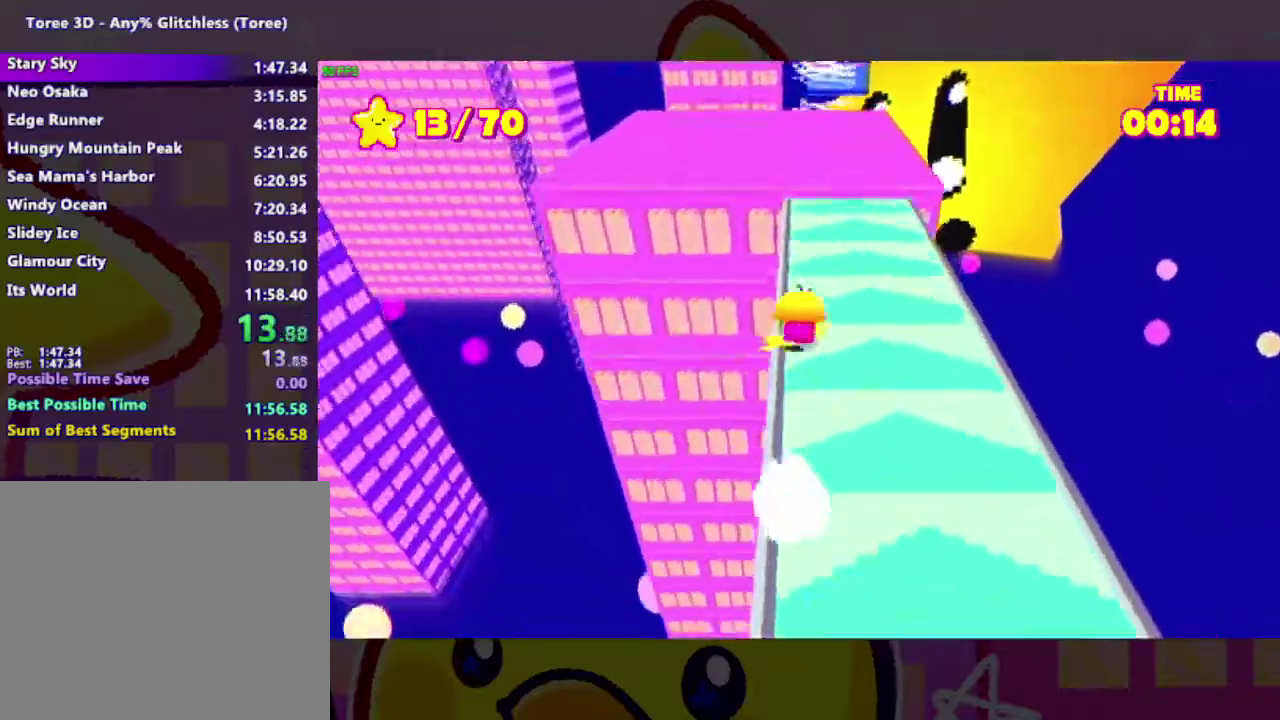
{"buttons": [], "right_stick": "center", "events": []}
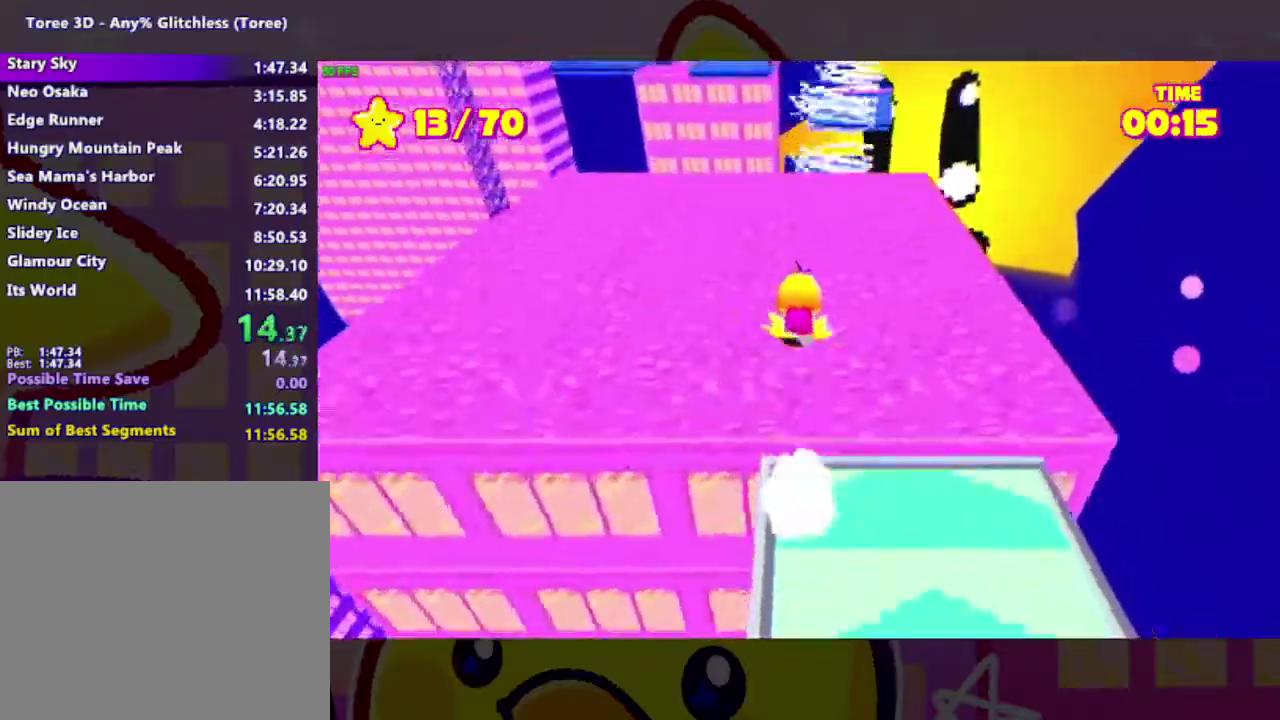
{"buttons": [], "right_stick": "center", "events": [[33, "A", "down"], [400, "A", "up"]]}